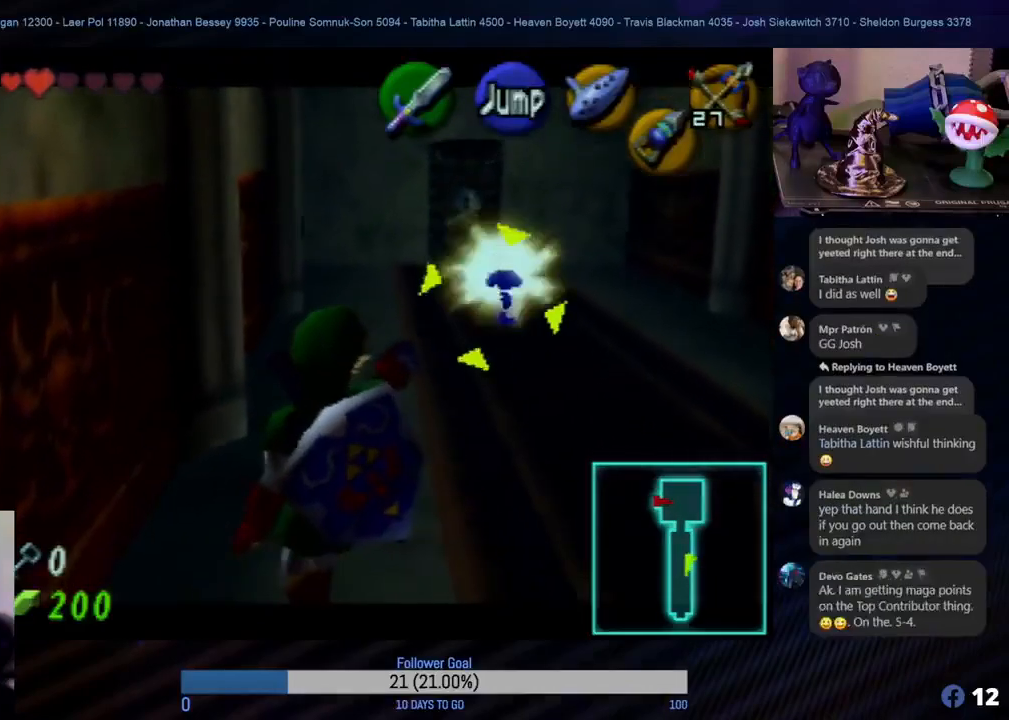
Gameplay with a controller (Nintendo layout); each line is a JSON object with the inputs held at the frame after it. "events" lists button and stick changes between this image and that frame as [ms after this image, input, new state], when the widget could be followed in between. Not read: L1 L3 R3.
{"buttons": [], "left_stick": "up", "events": [[50, "left_stick", "right"], [467, "Z", "up"], [483, "left_stick", "up"]]}
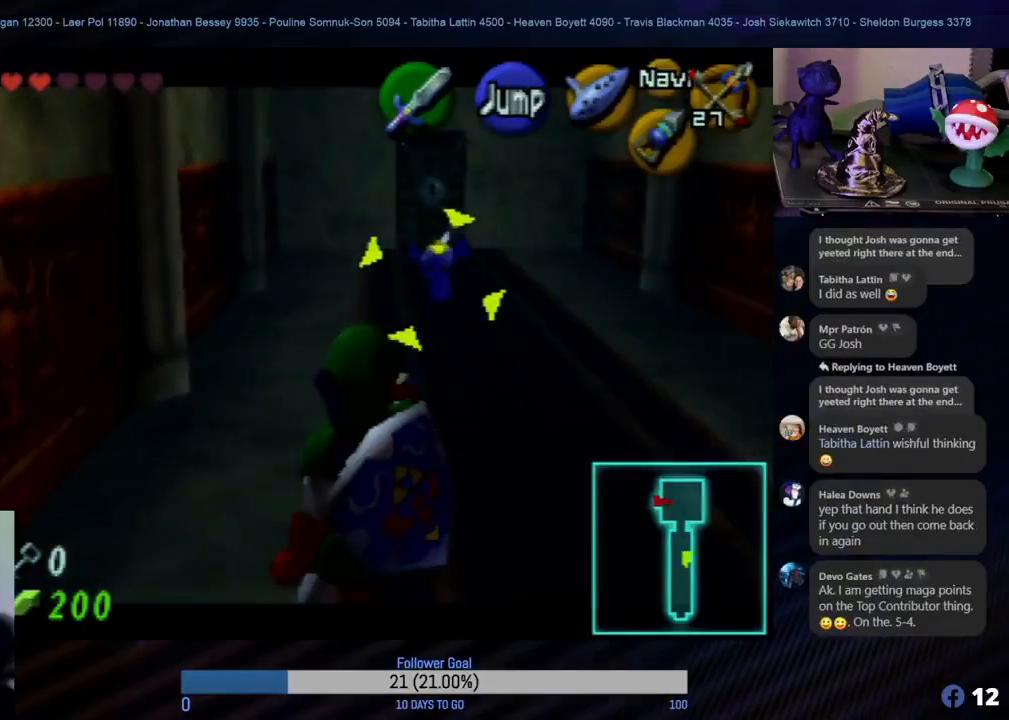
{"buttons": [], "left_stick": "up", "events": []}
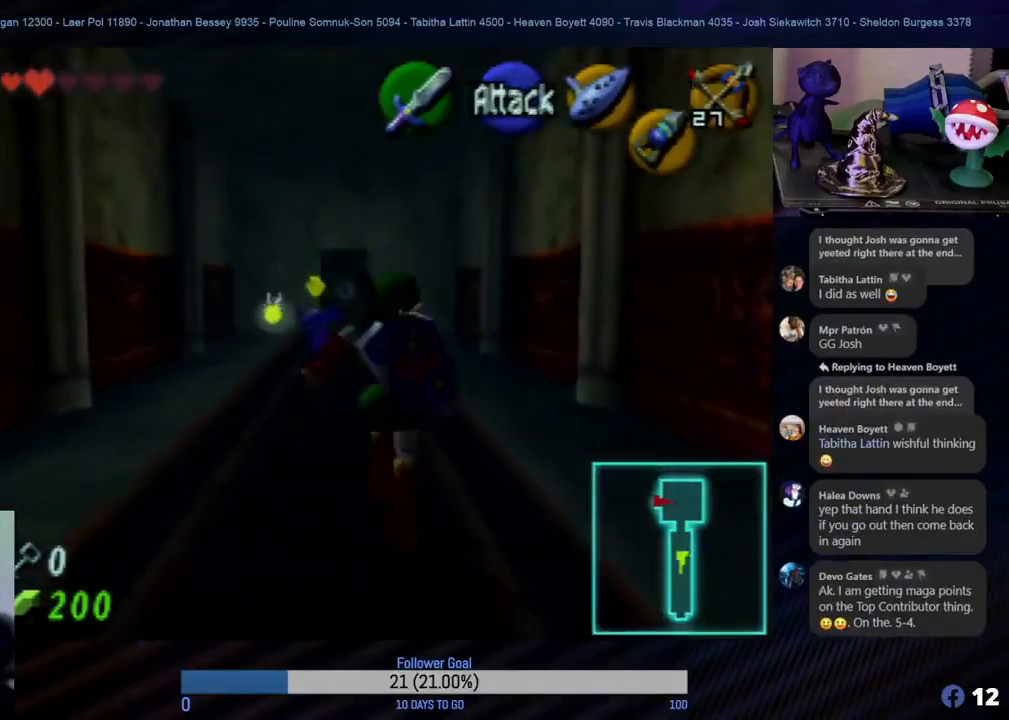
{"buttons": [], "left_stick": "up", "events": []}
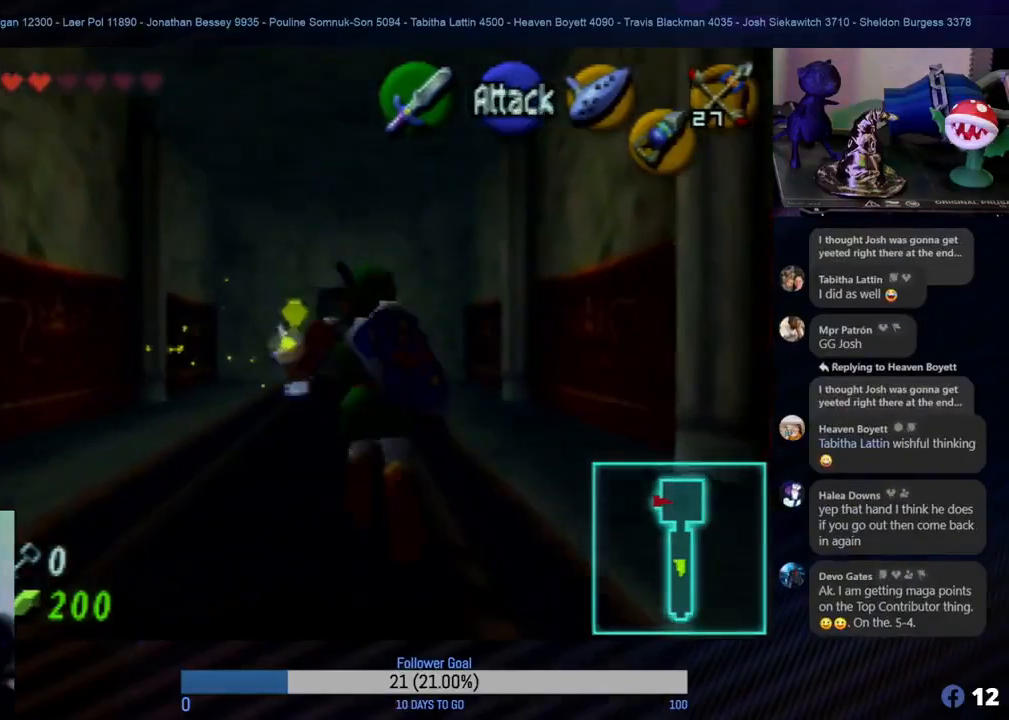
{"buttons": ["Z"], "left_stick": "up", "events": [[467, "Z", "down"]]}
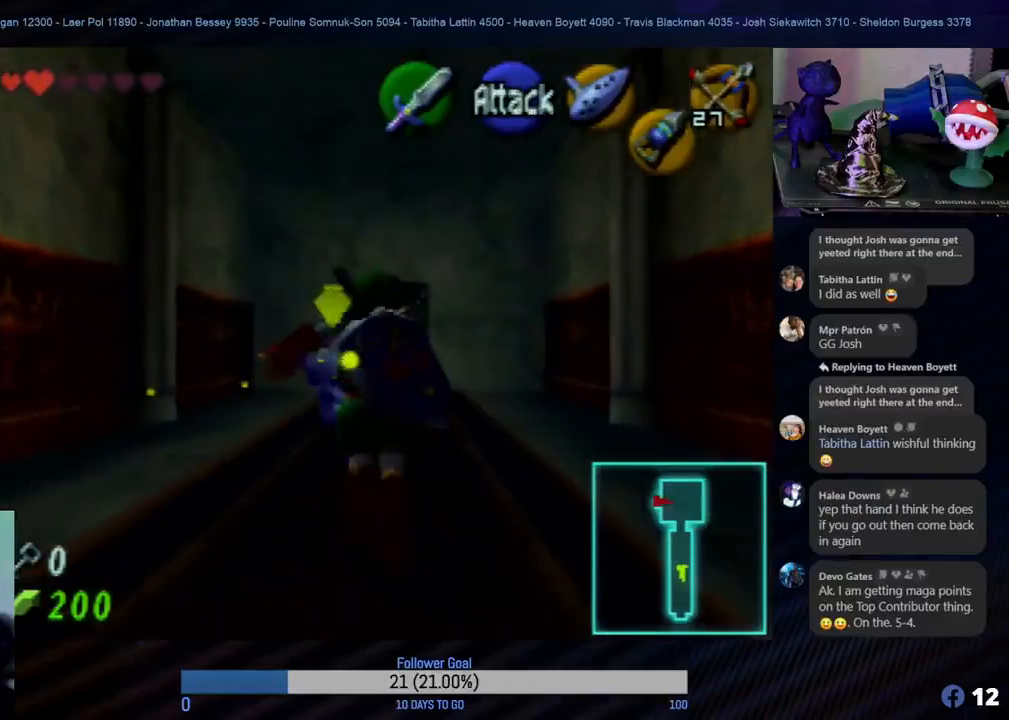
{"buttons": ["B", "Z"], "left_stick": "up"}
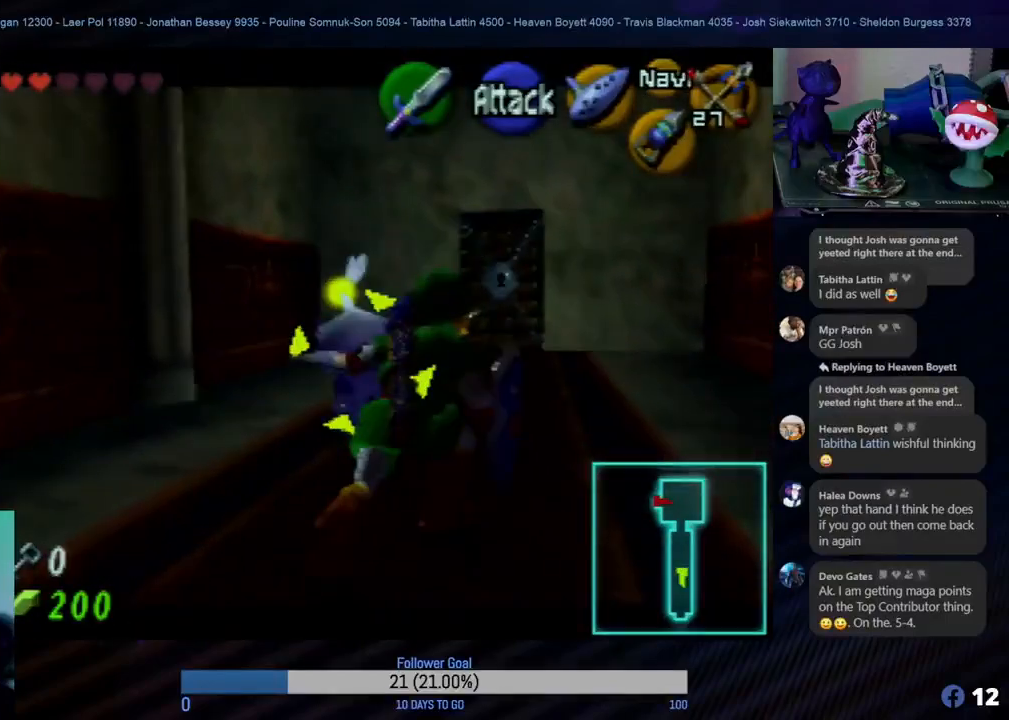
{"buttons": ["Z"], "left_stick": "up"}
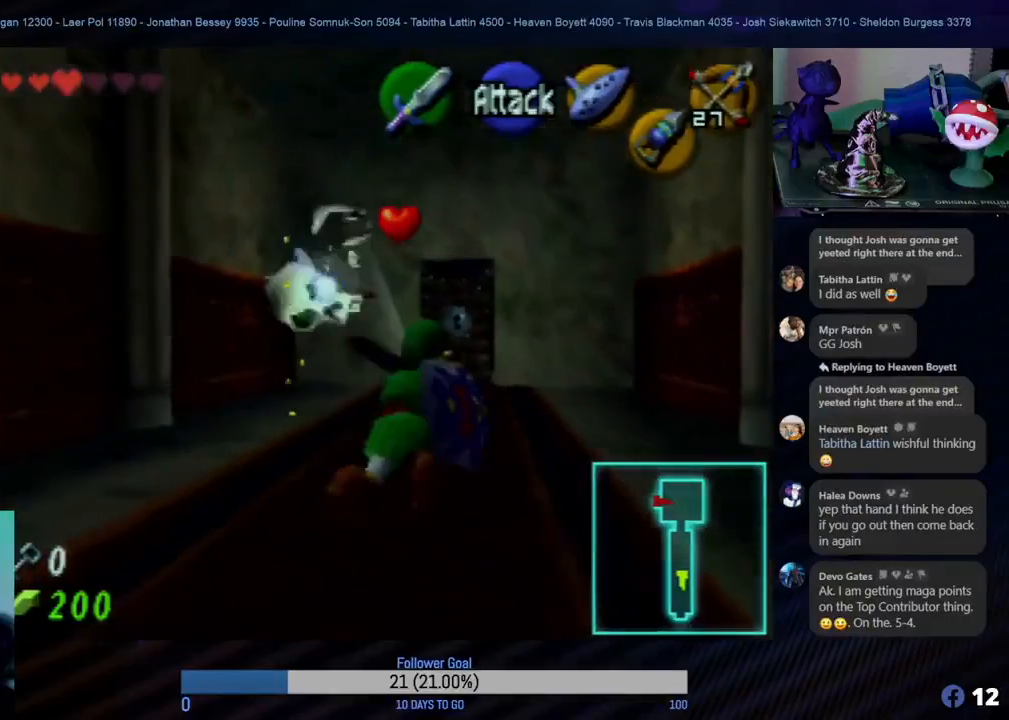
{"buttons": [], "left_stick": "center", "events": [[183, "Z", "up"], [233, "left_stick", "center"]]}
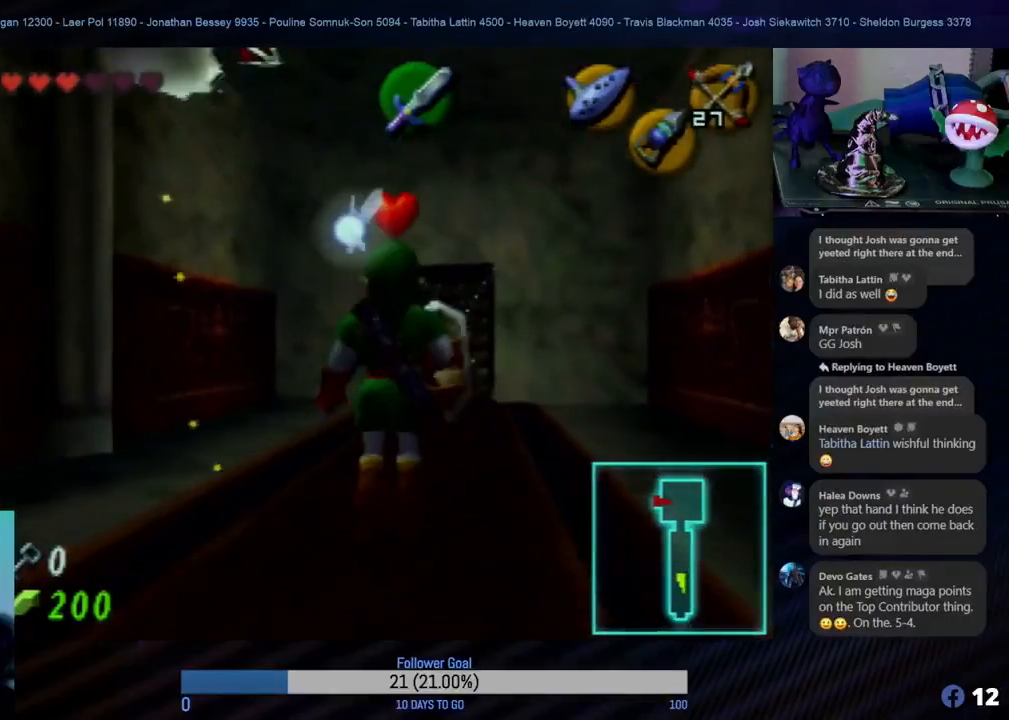
{"buttons": [], "left_stick": "center", "events": []}
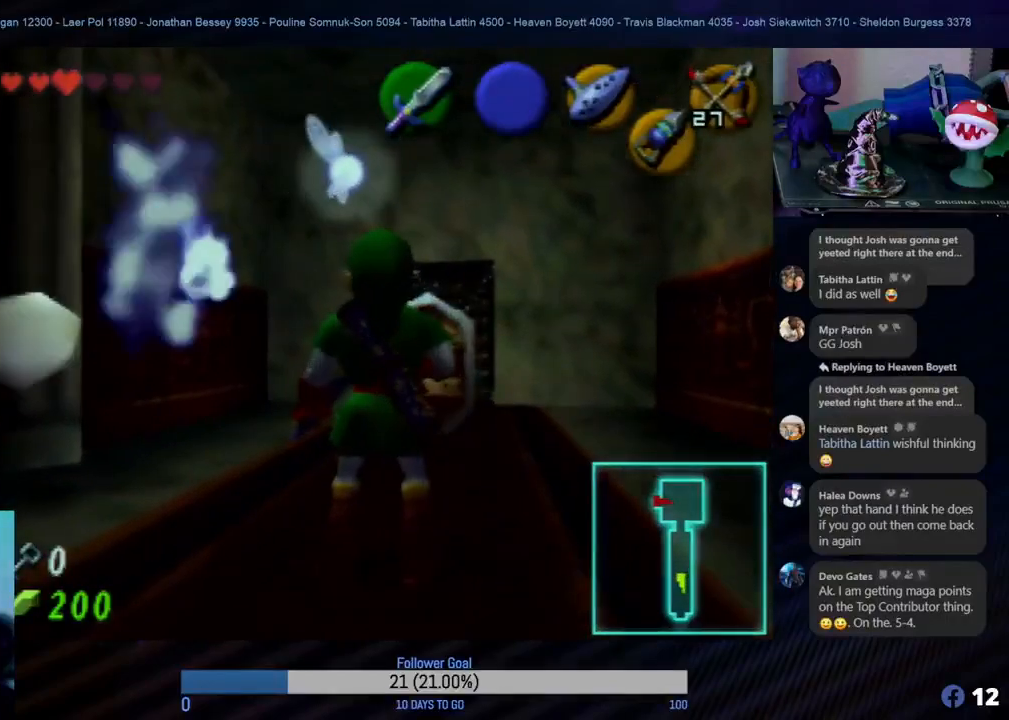
{"buttons": [], "left_stick": "up-left", "events": [[167, "left_stick", "up-left"]]}
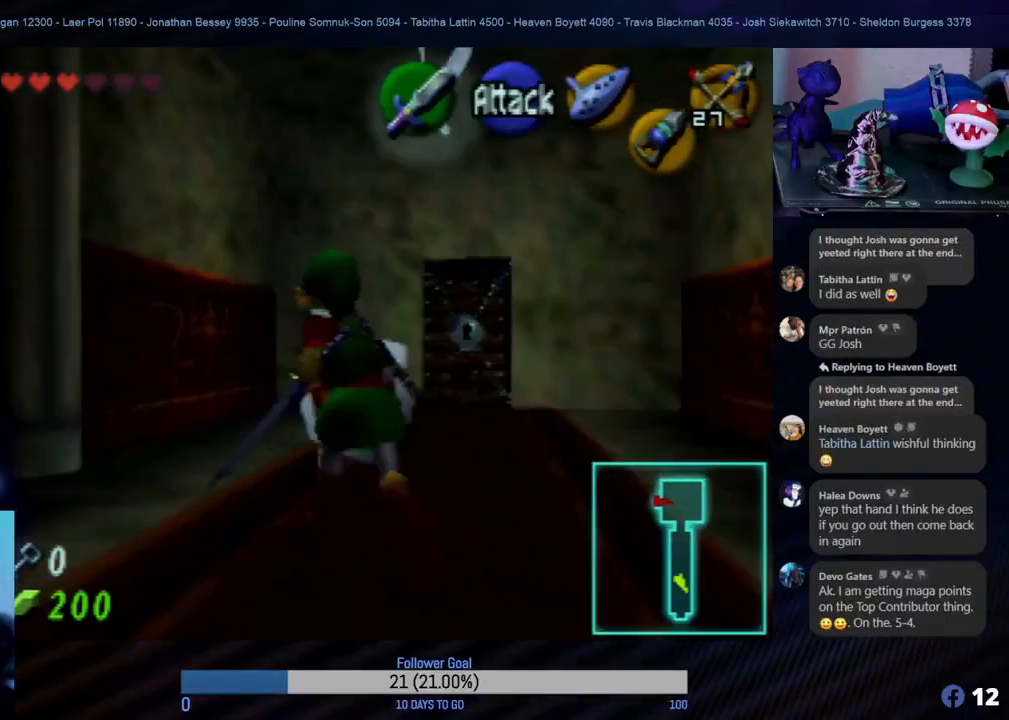
{"buttons": [], "left_stick": "down-left", "events": [[150, "left_stick", "down-left"]]}
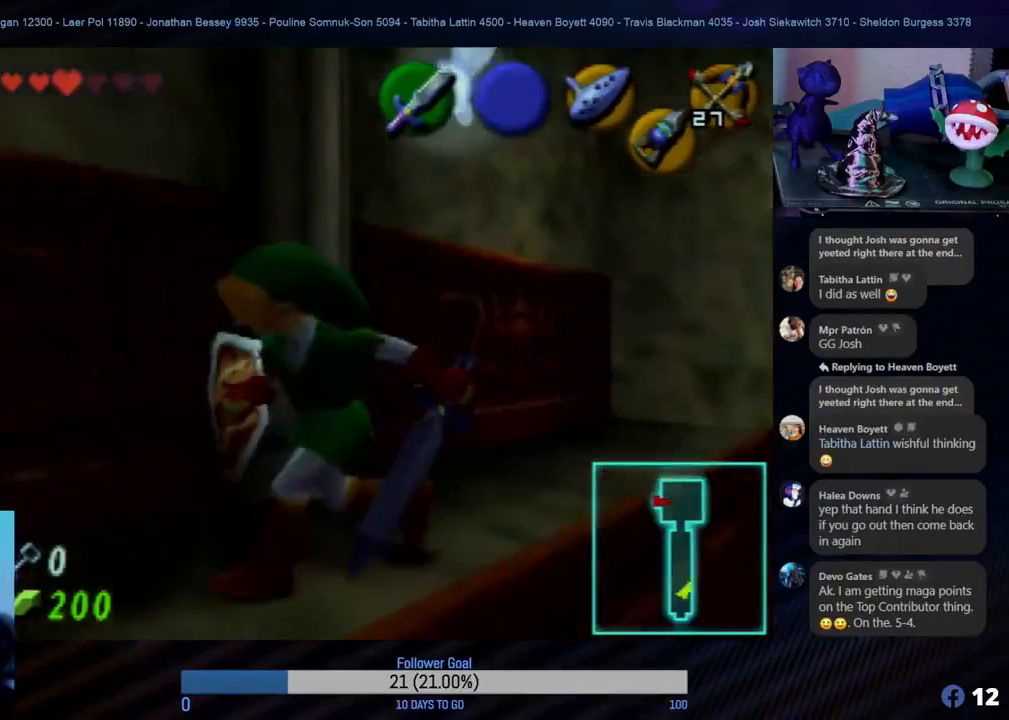
{"buttons": [], "left_stick": "center", "events": [[133, "Z", "down"], [183, "left_stick", "center"], [350, "Z", "up"]]}
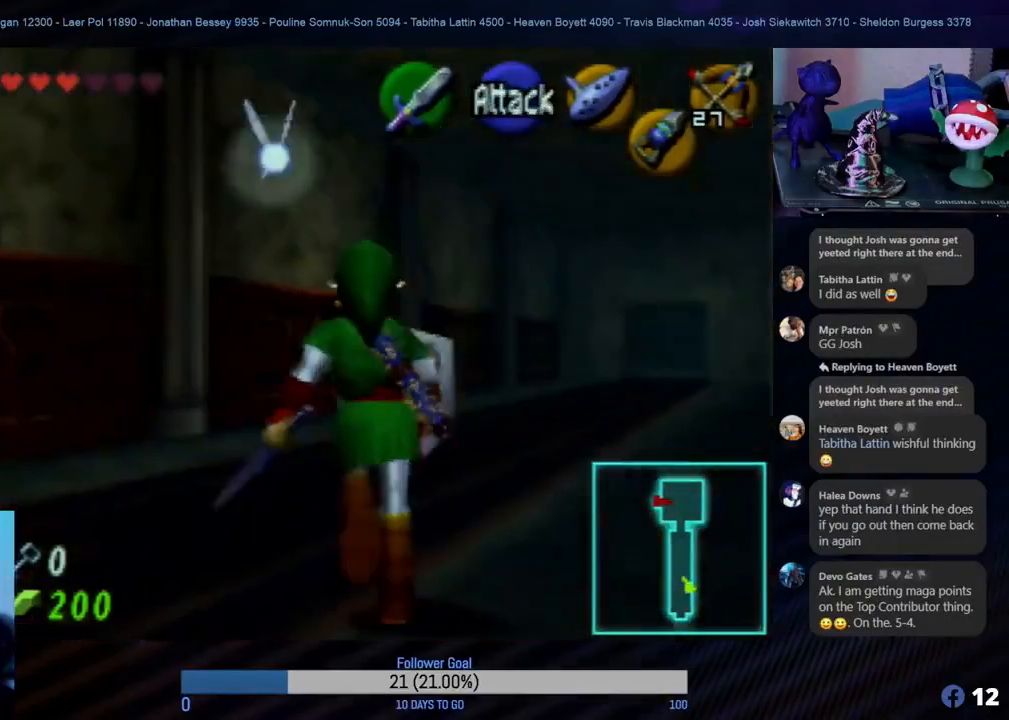
{"buttons": [], "left_stick": "right", "events": [[317, "left_stick", "right"]]}
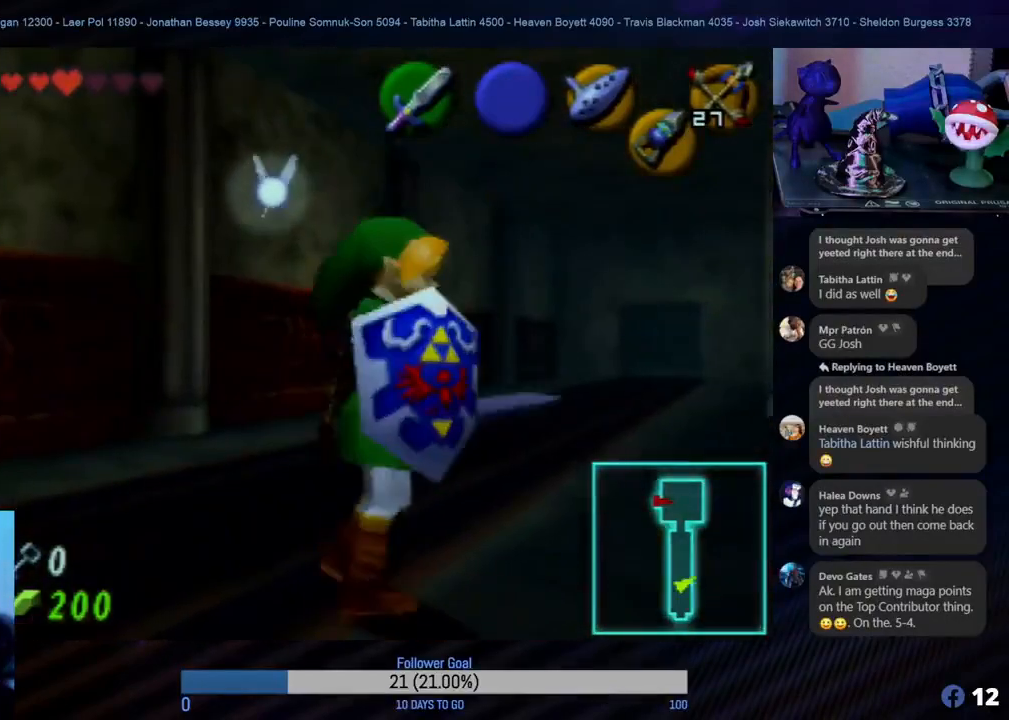
{"buttons": [], "left_stick": "up", "events": [[217, "left_stick", "up-right"], [317, "left_stick", "up"]]}
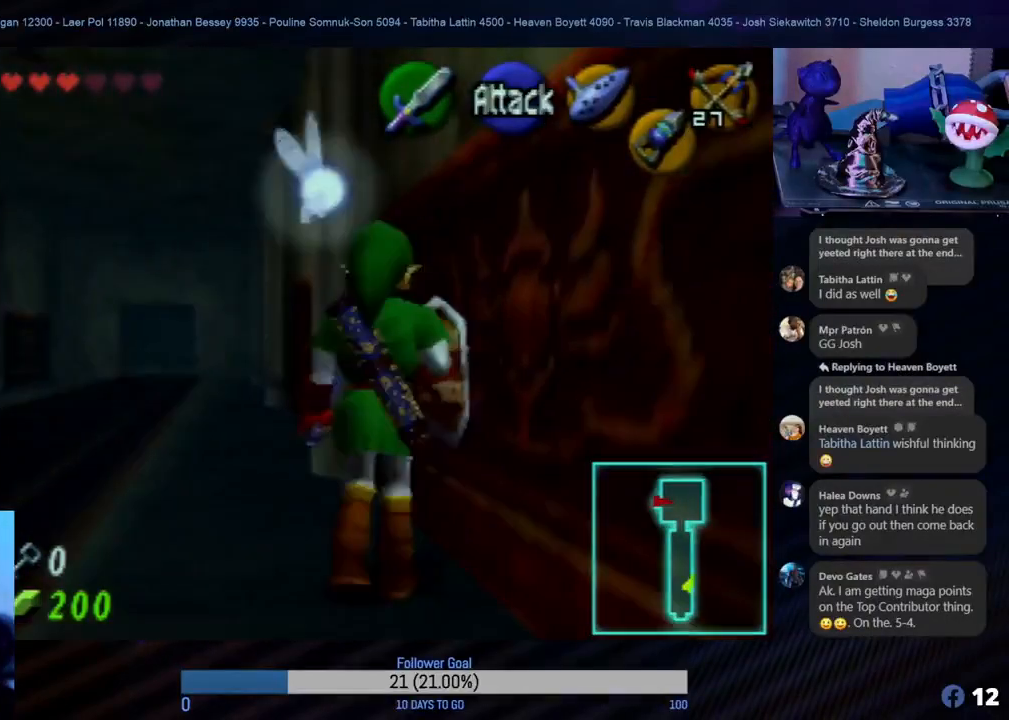
{"buttons": [], "left_stick": "up", "events": [[50, "left_stick", "up-left"], [433, "left_stick", "up"]]}
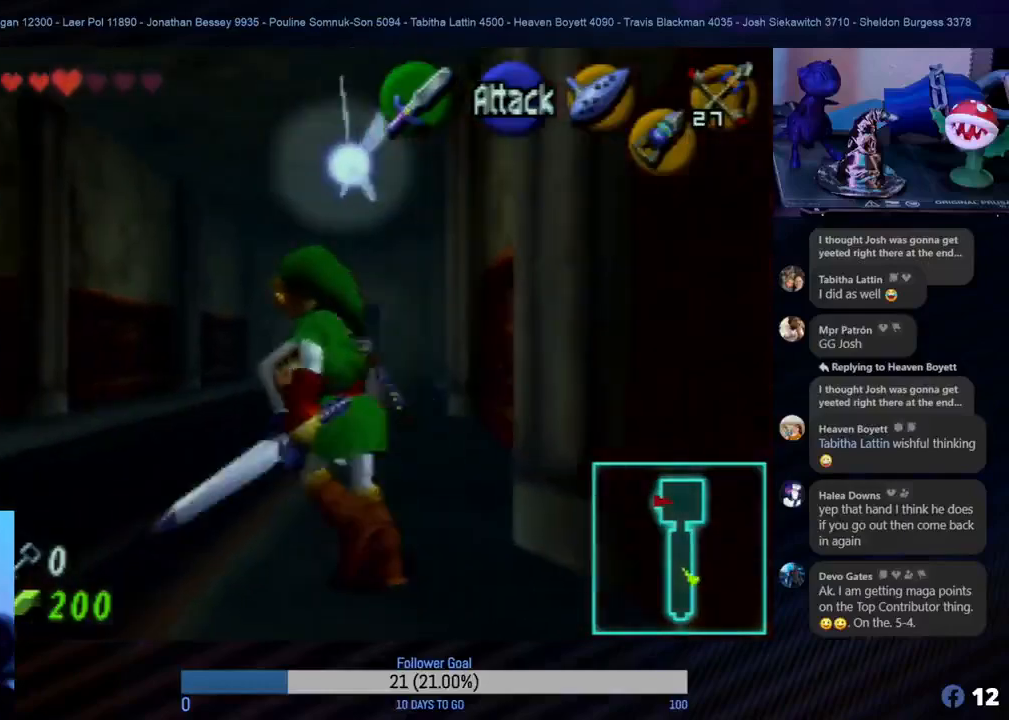
{"buttons": [], "left_stick": "up", "events": []}
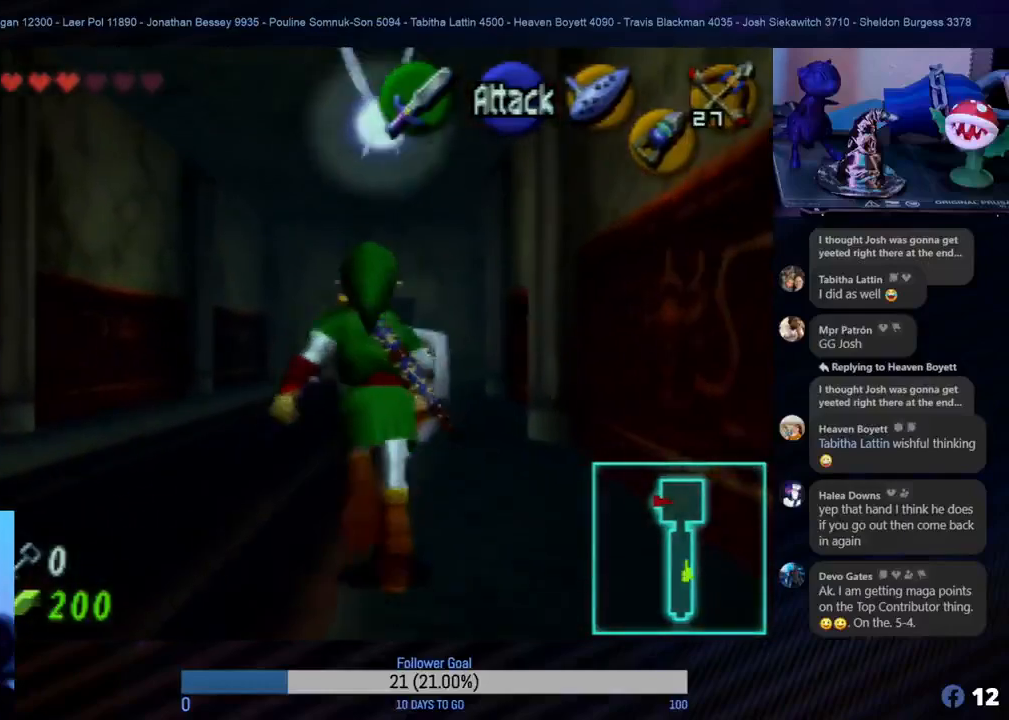
{"buttons": [], "left_stick": "up", "events": []}
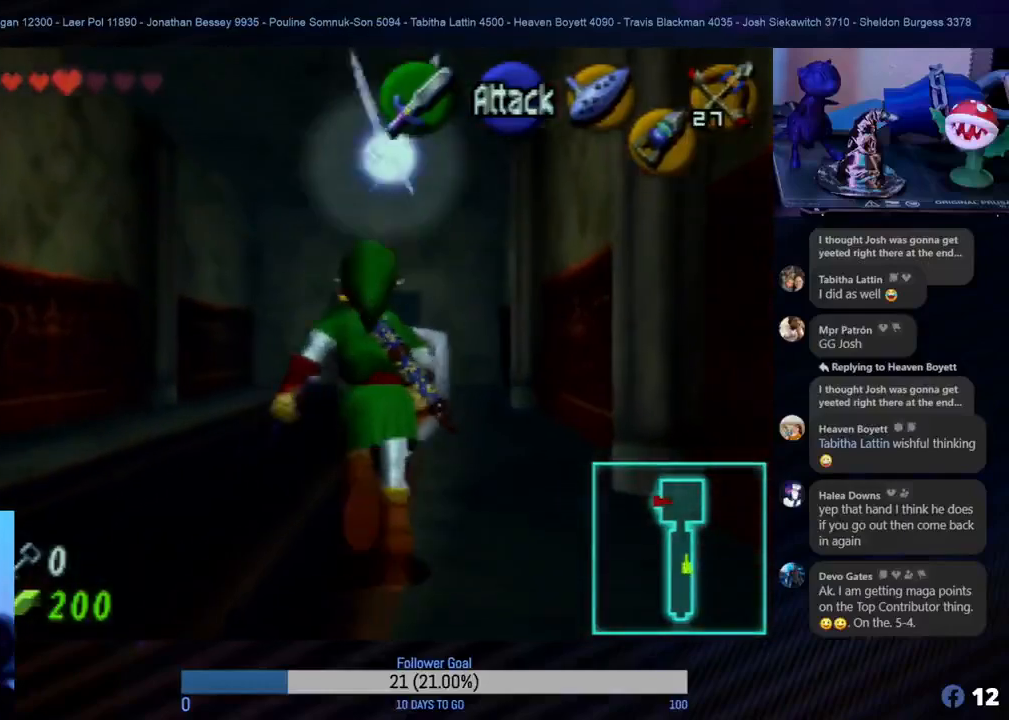
{"buttons": [], "left_stick": "up", "events": []}
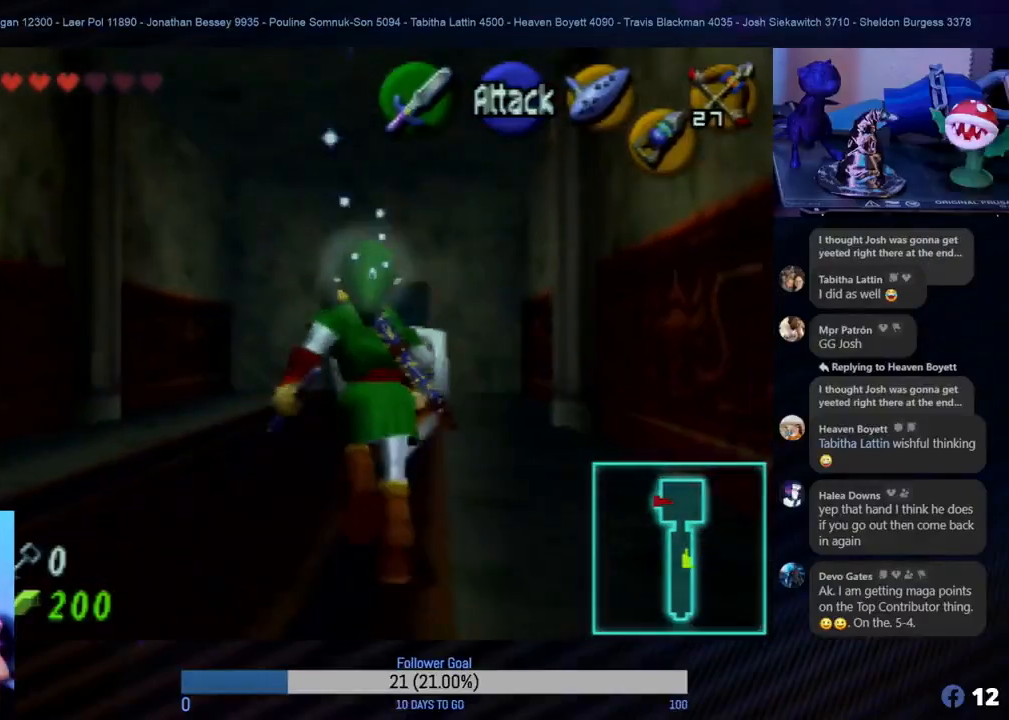
{"buttons": [], "left_stick": "up", "events": []}
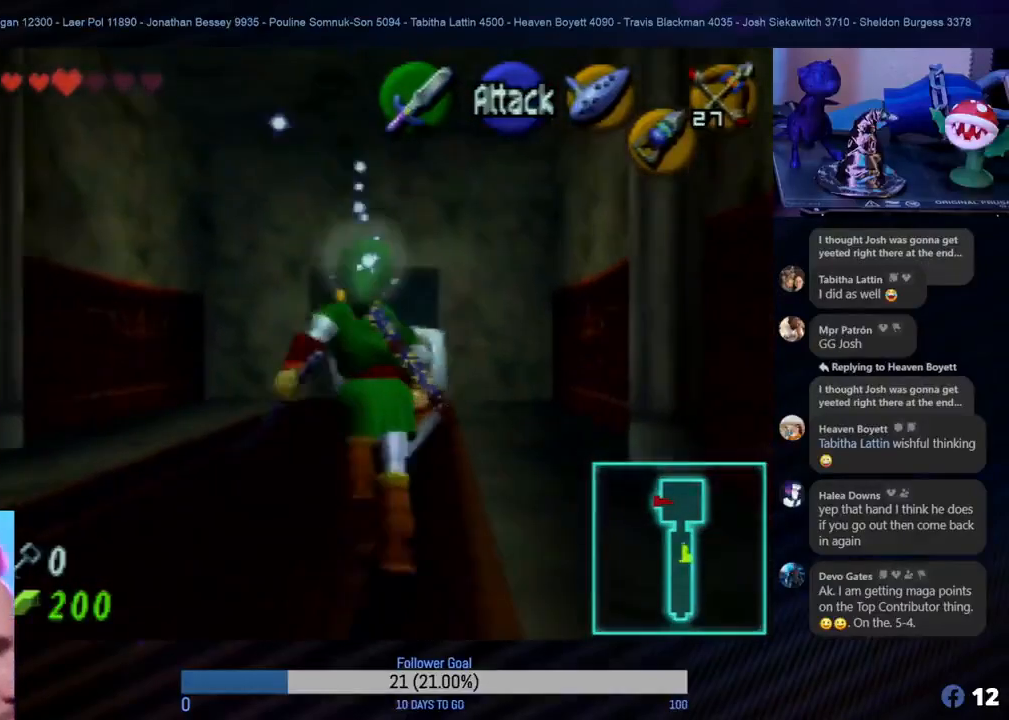
{"buttons": [], "left_stick": "up", "events": []}
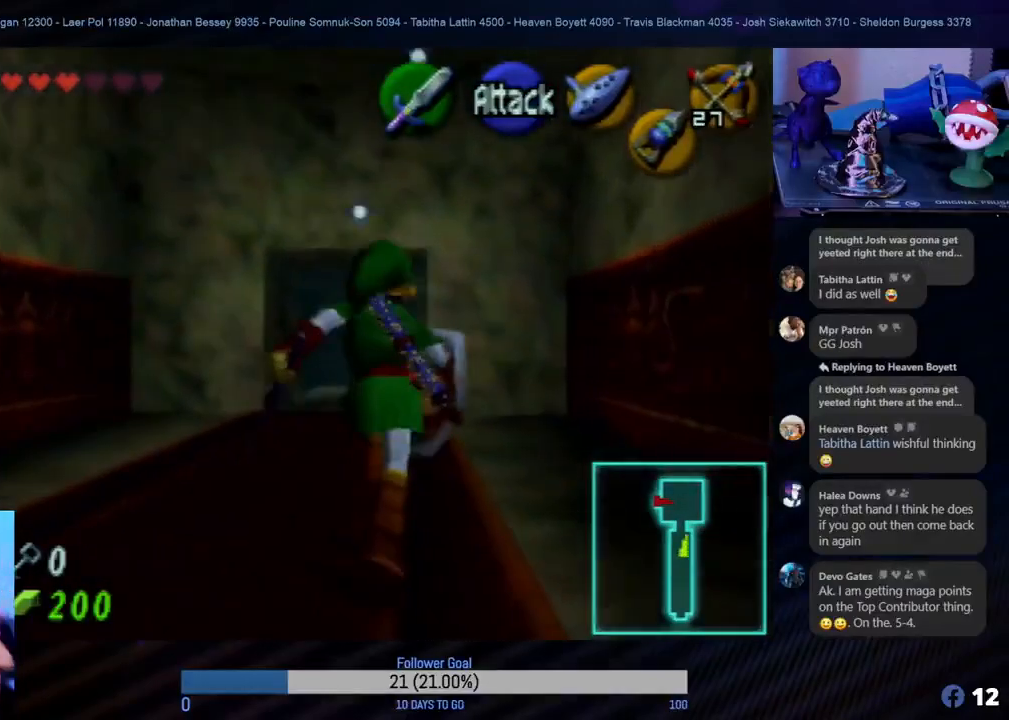
{"buttons": [], "left_stick": "up", "events": []}
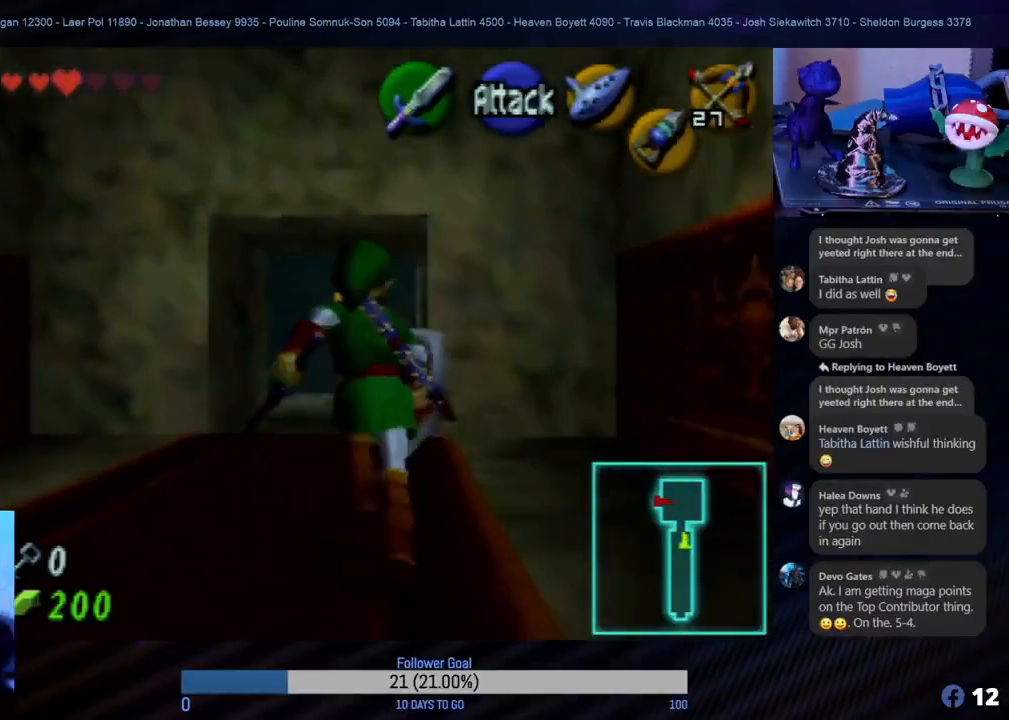
{"buttons": [], "left_stick": "up", "events": []}
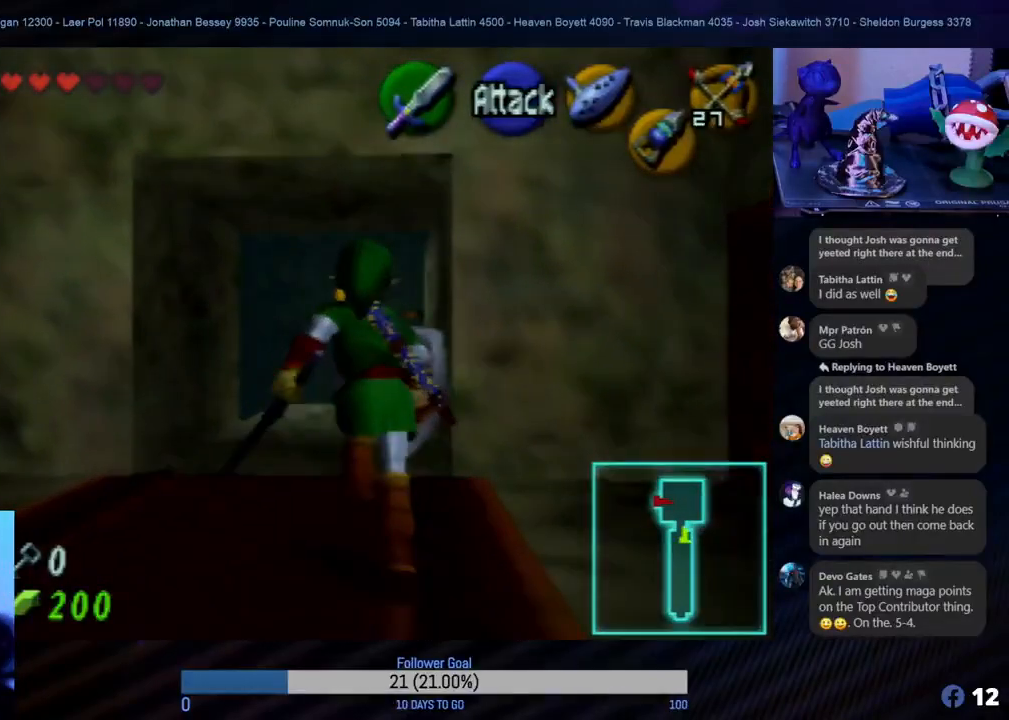
{"buttons": [], "left_stick": "up", "events": []}
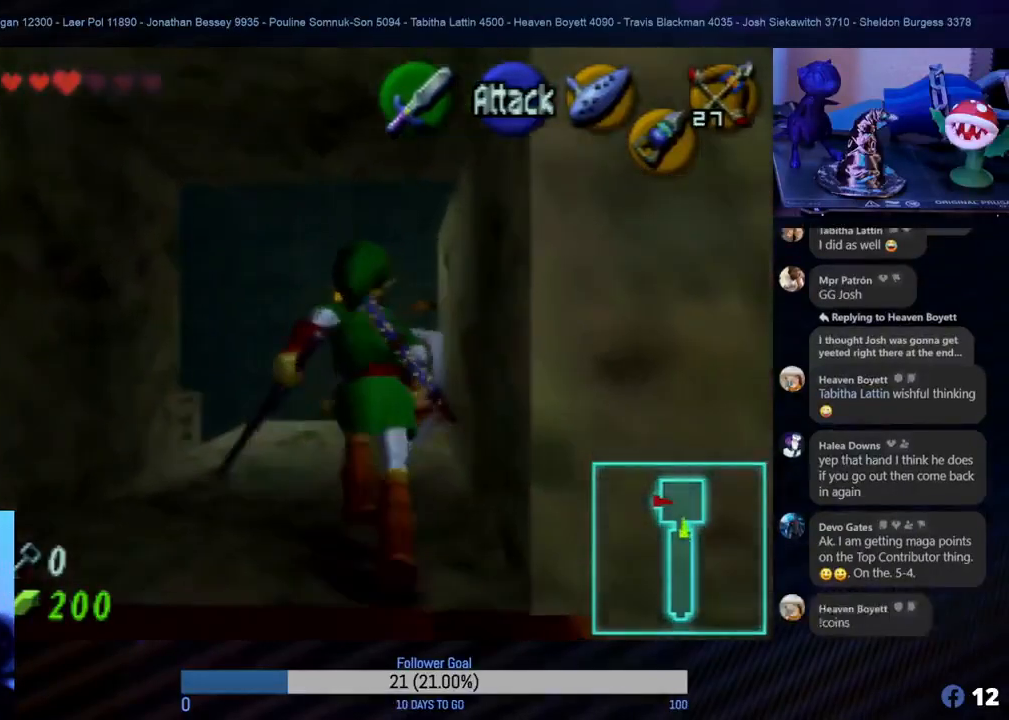
{"buttons": [], "left_stick": "up", "events": []}
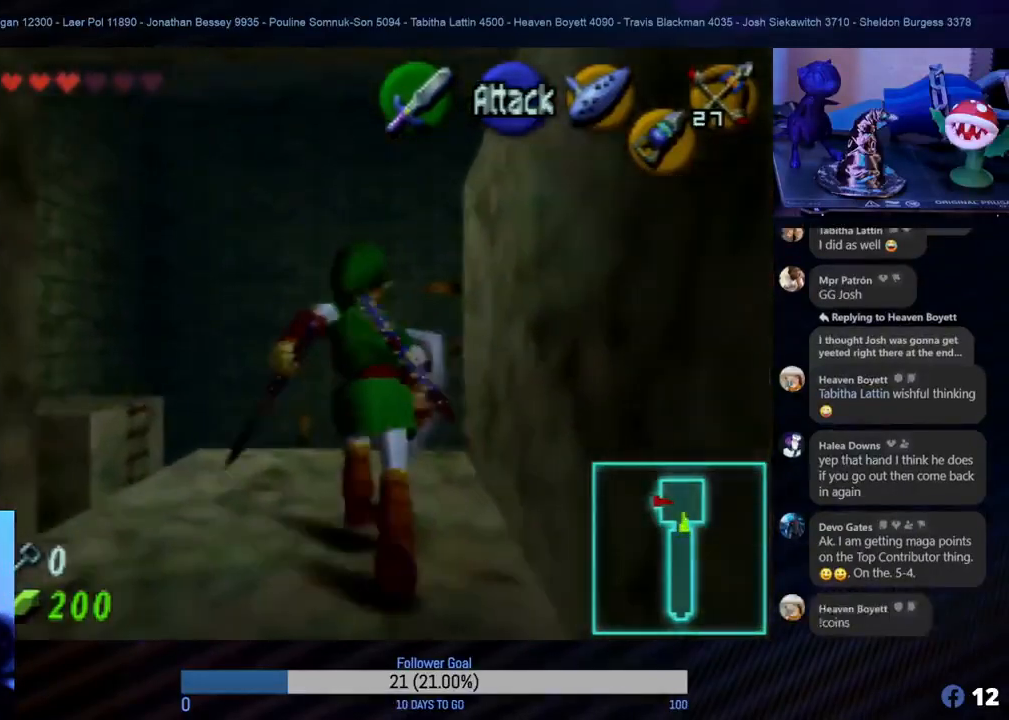
{"buttons": [], "left_stick": "left", "events": [[233, "left_stick", "center"], [350, "left_stick", "left"]]}
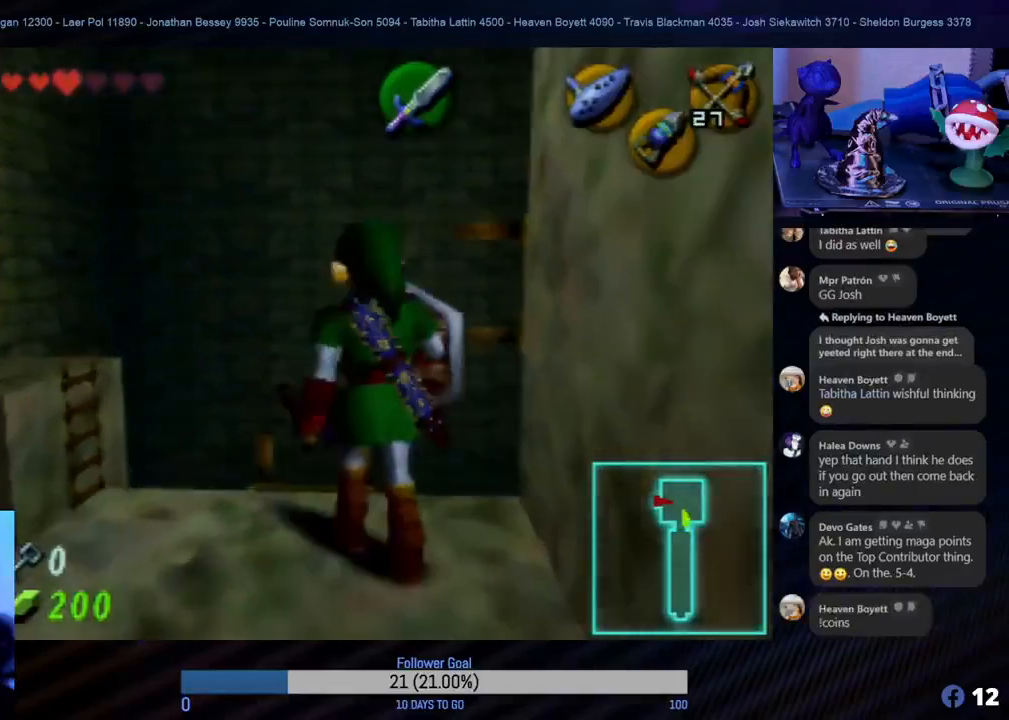
{"buttons": [], "left_stick": "center", "events": [[117, "left_stick", "center"]]}
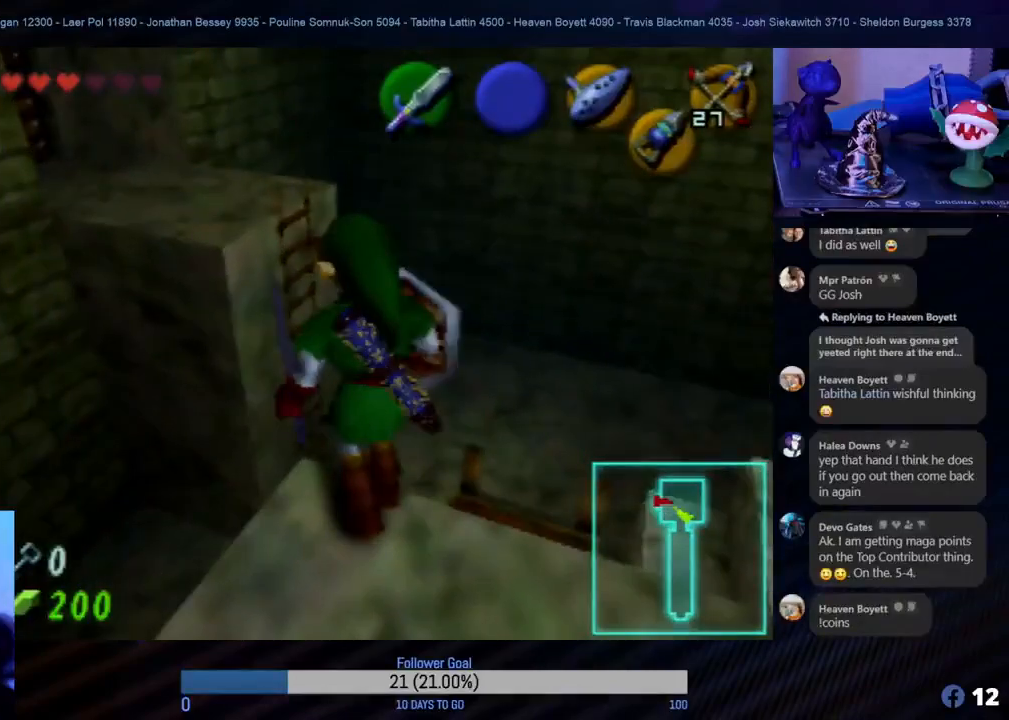
{"buttons": [], "left_stick": "center", "events": []}
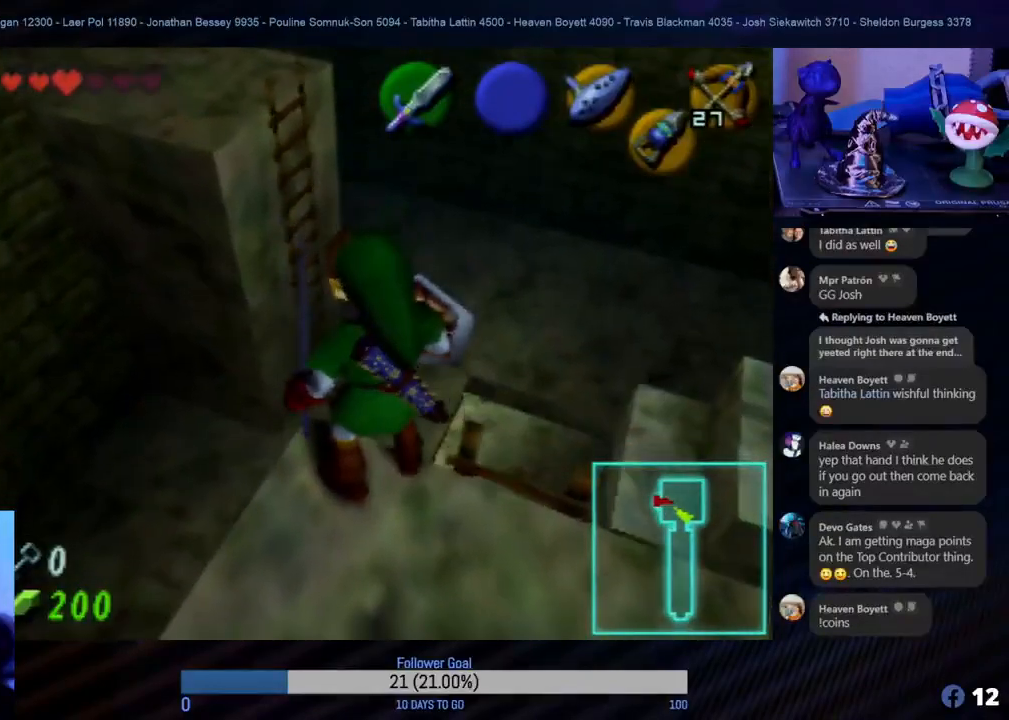
{"buttons": [], "left_stick": "up-right", "events": [[83, "left_stick", "down-right"], [217, "left_stick", "right"], [317, "left_stick", "up-right"]]}
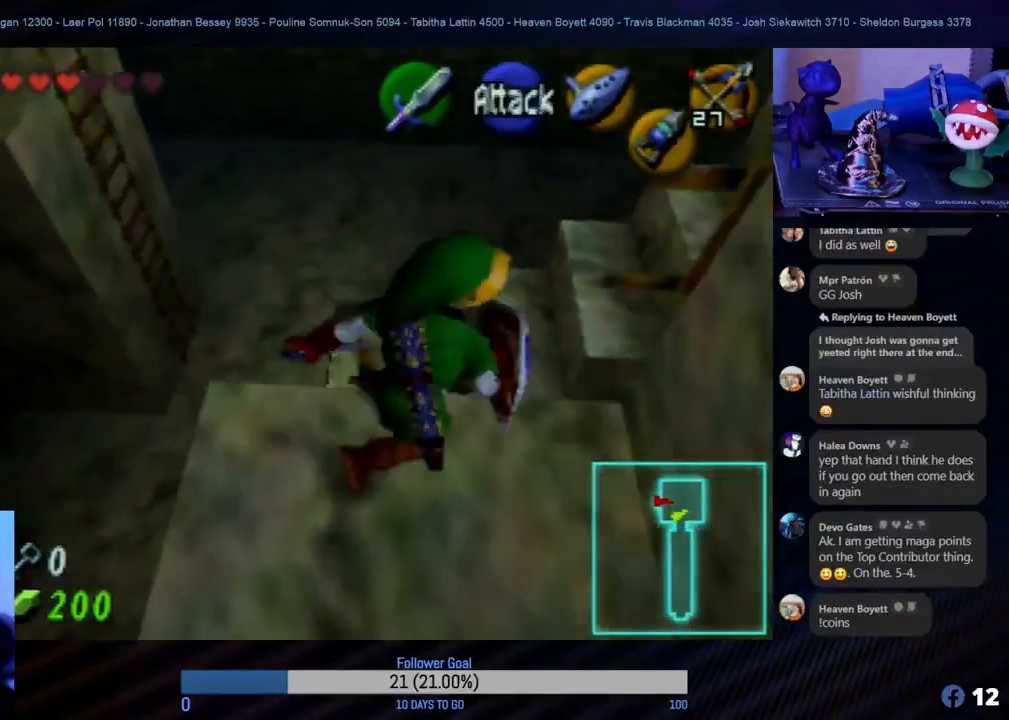
{"buttons": [], "left_stick": "up", "events": [[233, "left_stick", "up"]]}